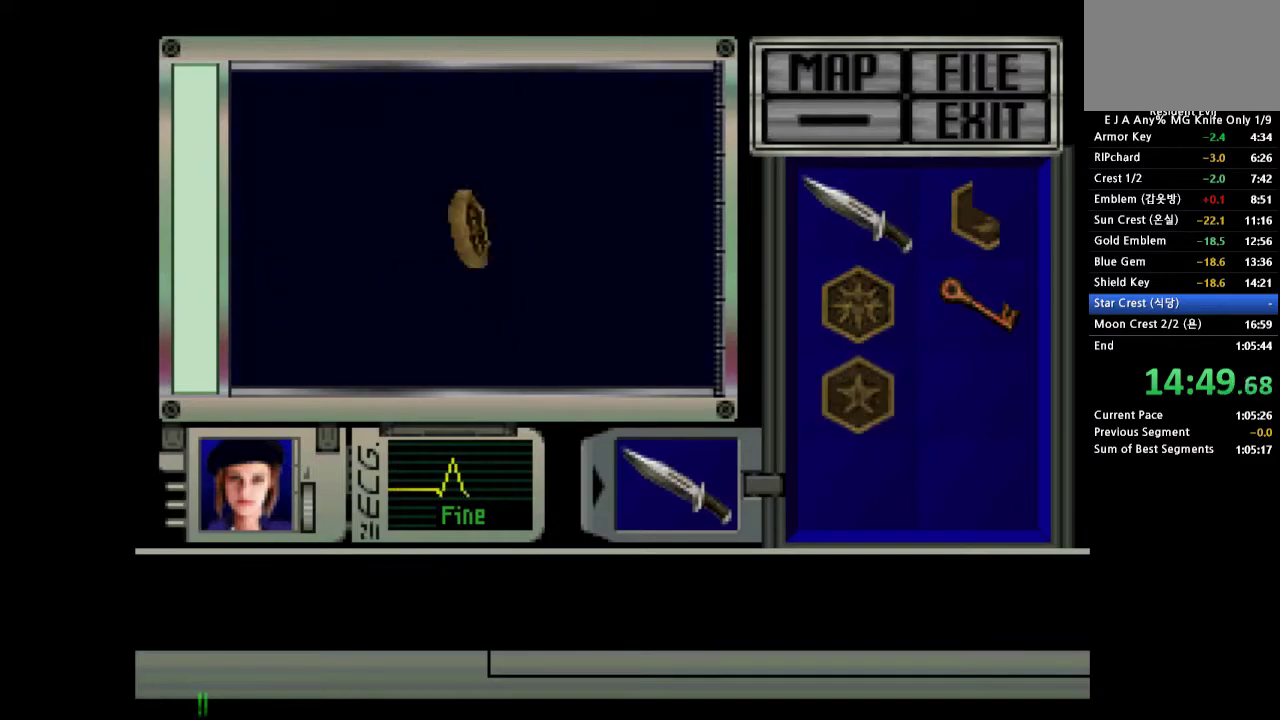
Gameplay with a controller (PlayStation layout); each line is a JSON object with the inputs held at the frame after it. "events" lists button and stick changes between this image and that frame as [ms after this image, input, new state], when the widget could be followed in between. Not read: L3 R3 left_stick right_stick.
{"buttons": [], "events": [[67, "SQUARE", "up"]]}
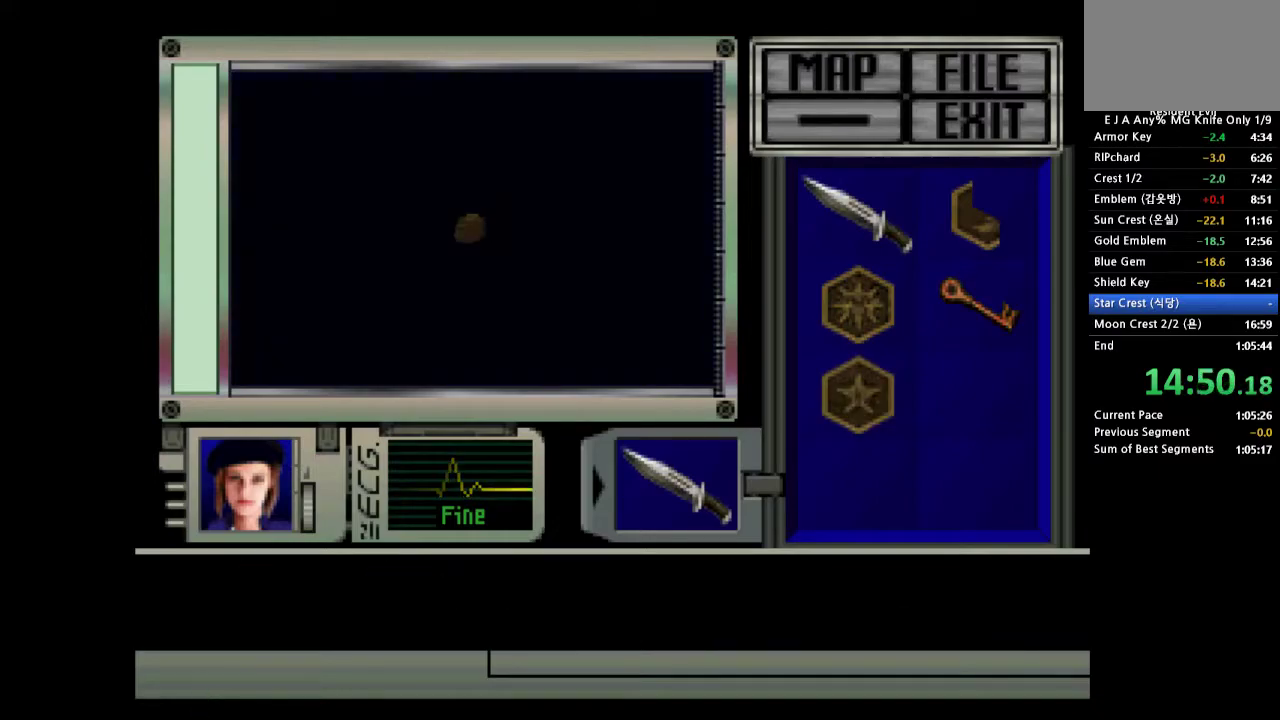
{"buttons": [], "events": []}
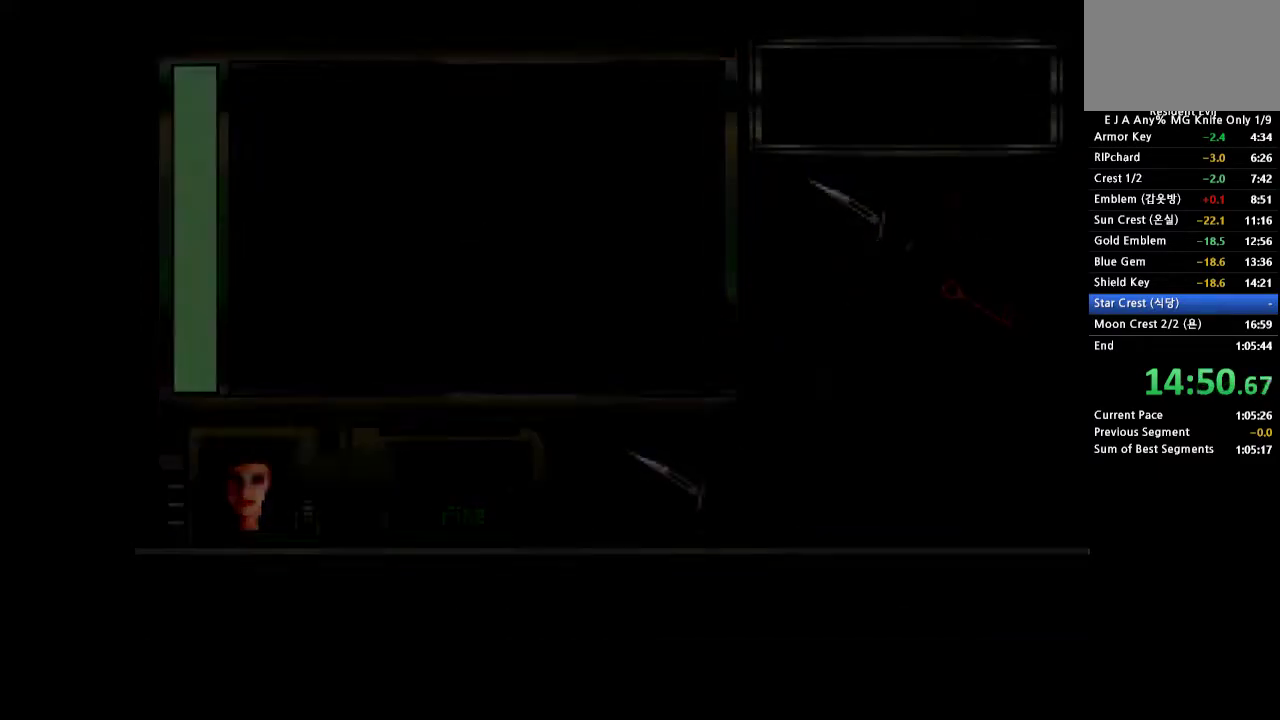
{"buttons": [], "events": []}
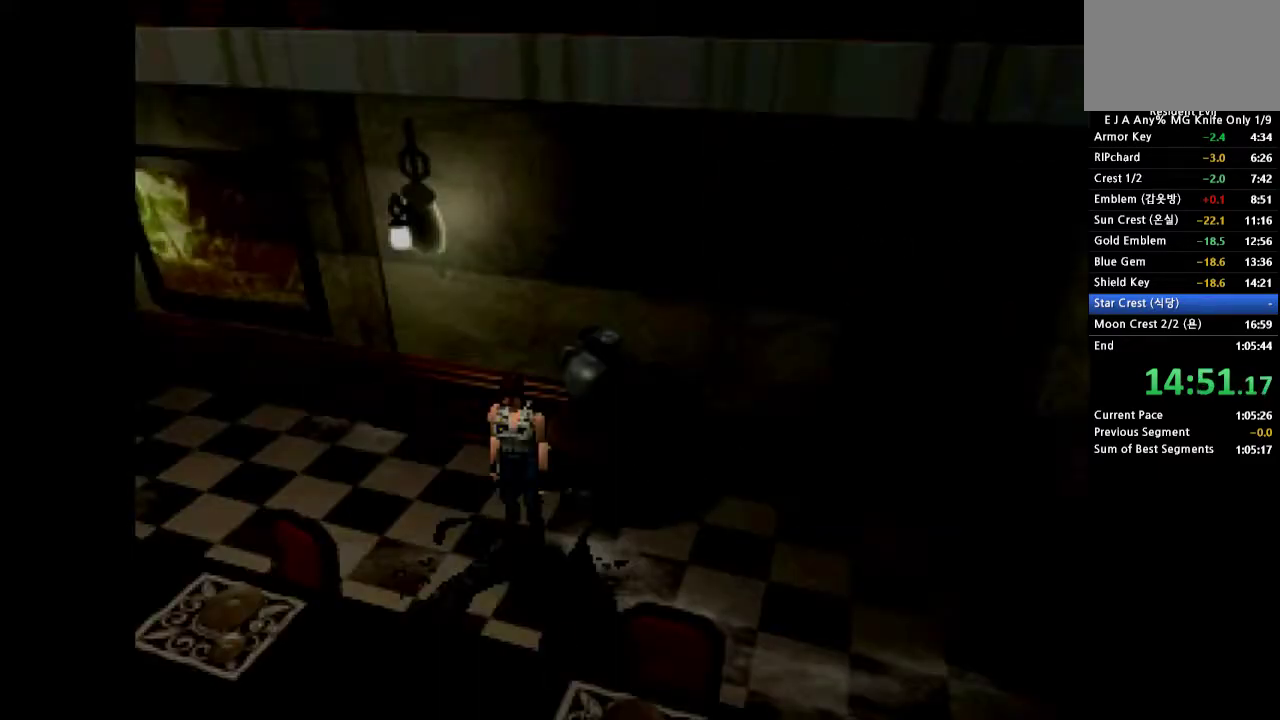
{"buttons": ["CROSS", "DPAD_UP"], "events": [[17, "DPAD_RIGHT", "down"], [367, "DPAD_RIGHT", "up"], [450, "DPAD_UP", "down"], [500, "CROSS", "down"]]}
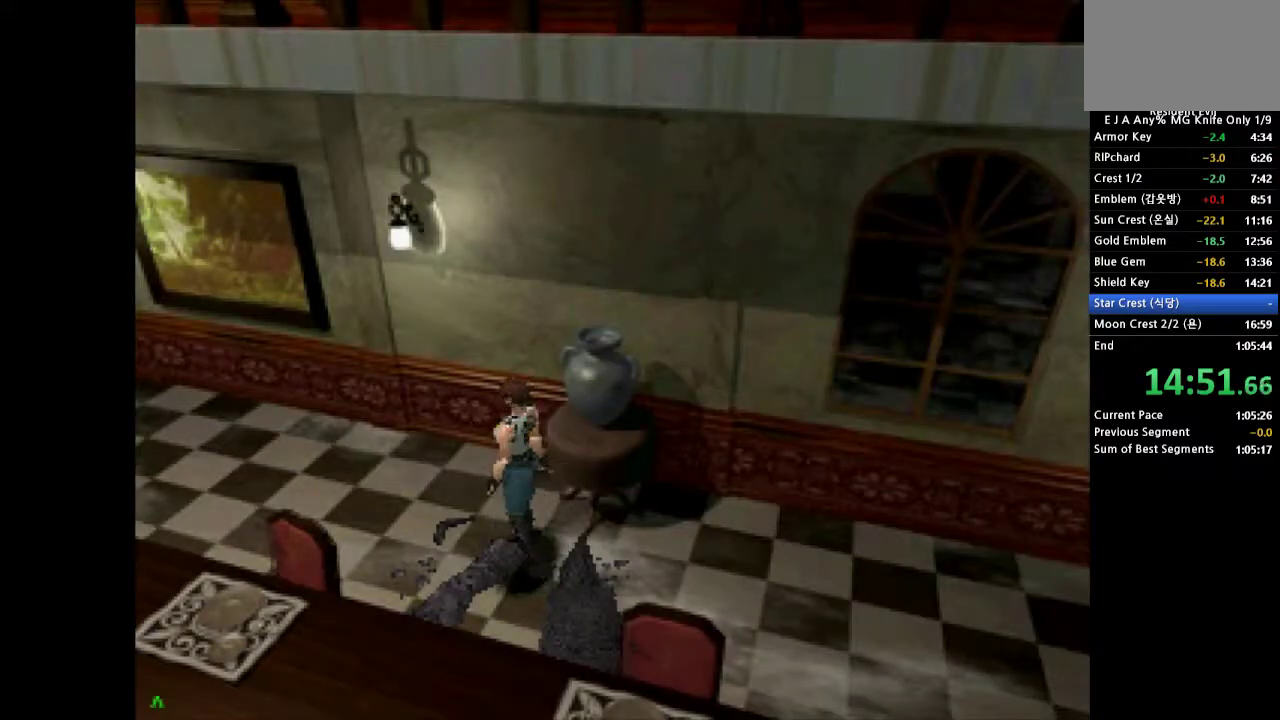
{"buttons": ["CROSS", "DPAD_UP"], "events": [[350, "DPAD_LEFT", "down"], [500, "DPAD_LEFT", "up"]]}
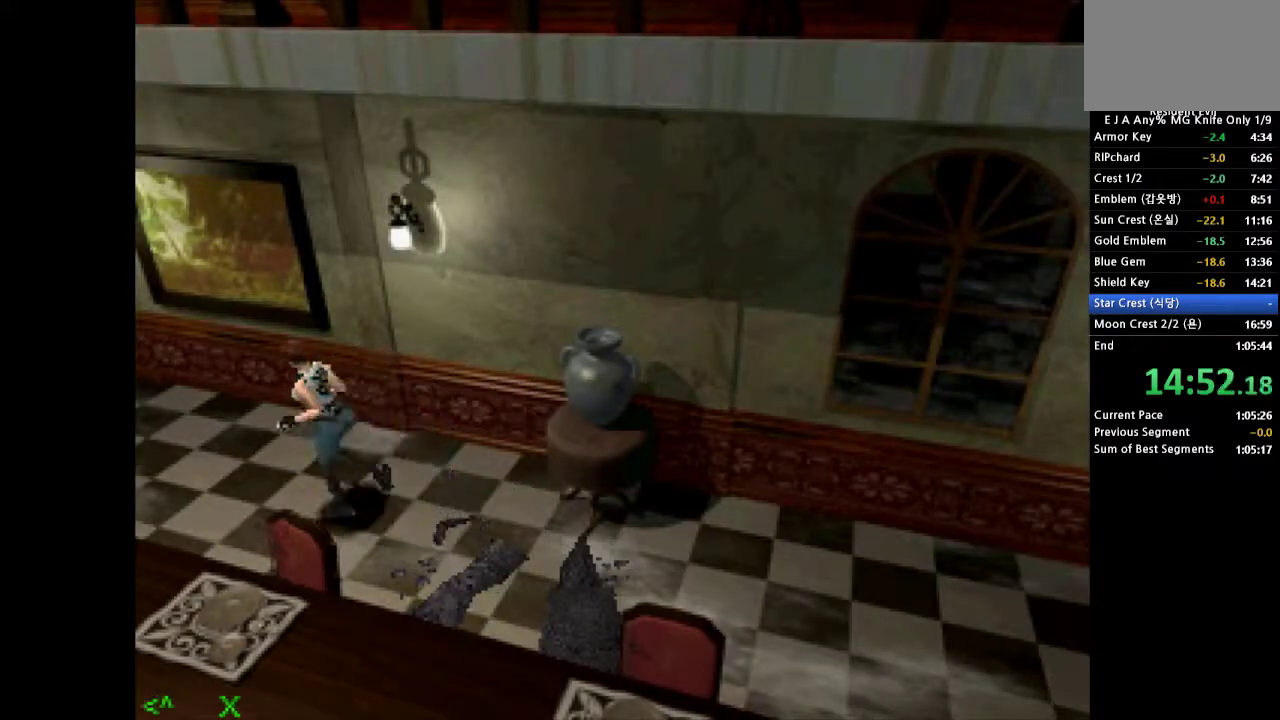
{"buttons": ["CROSS", "DPAD_UP"], "events": []}
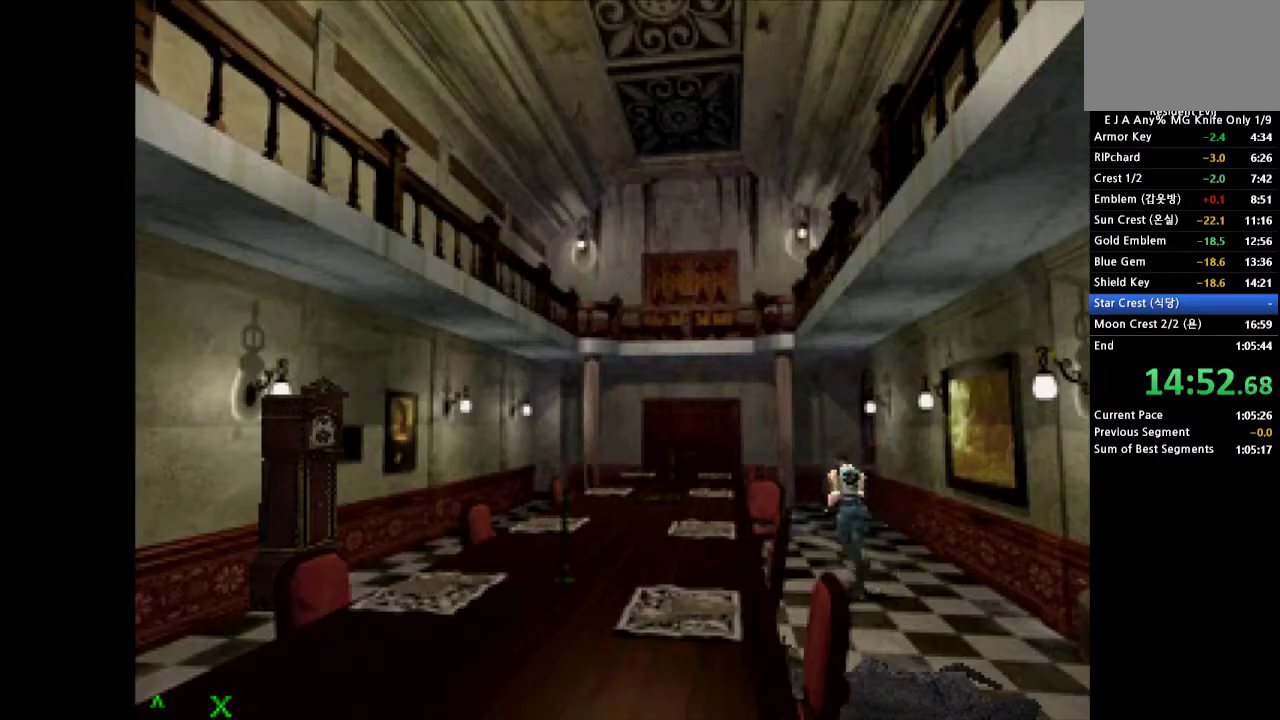
{"buttons": ["CROSS", "DPAD_UP"], "events": [[217, "DPAD_RIGHT", "down"], [267, "DPAD_RIGHT", "up"]]}
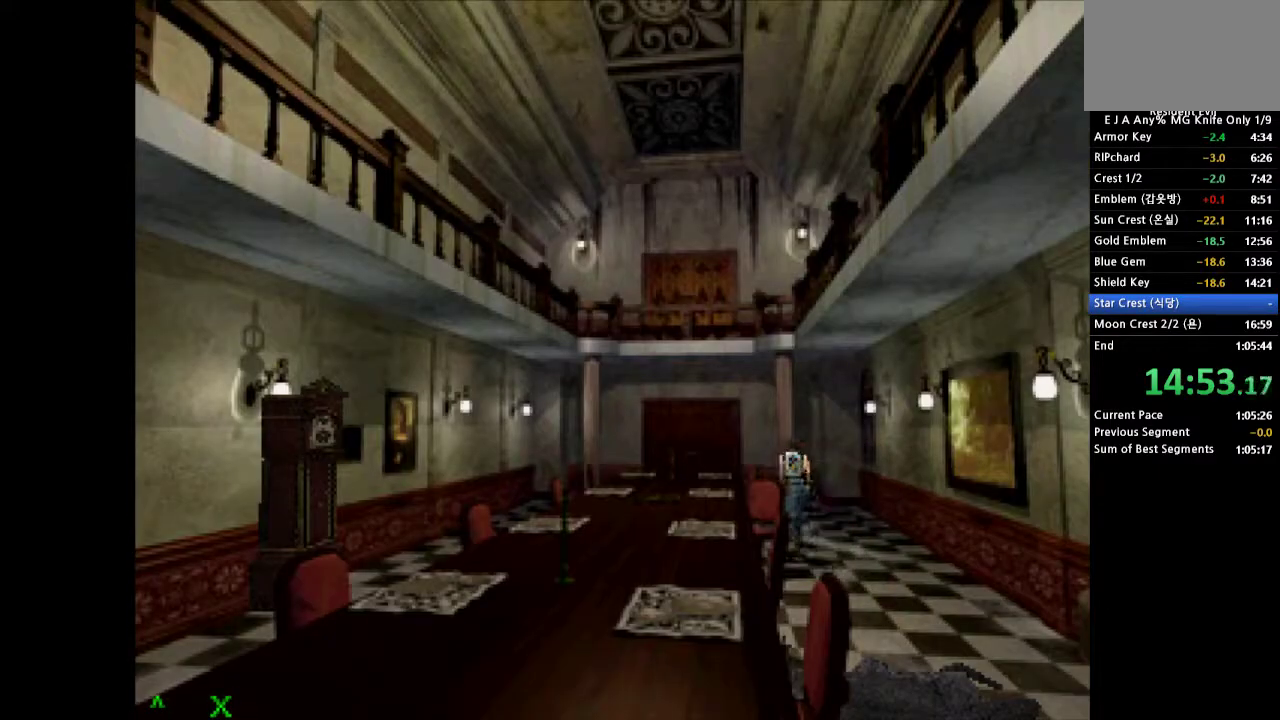
{"buttons": ["CROSS", "DPAD_UP"], "events": []}
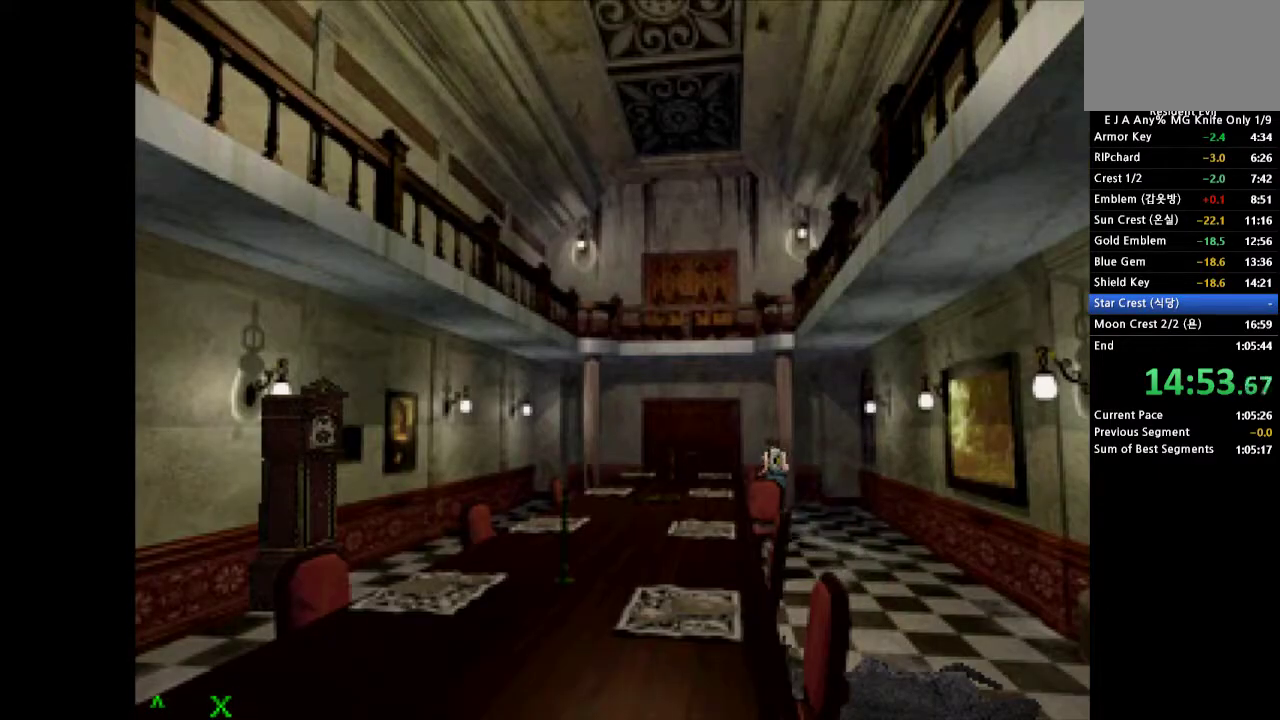
{"buttons": ["CROSS", "DPAD_UP"], "events": []}
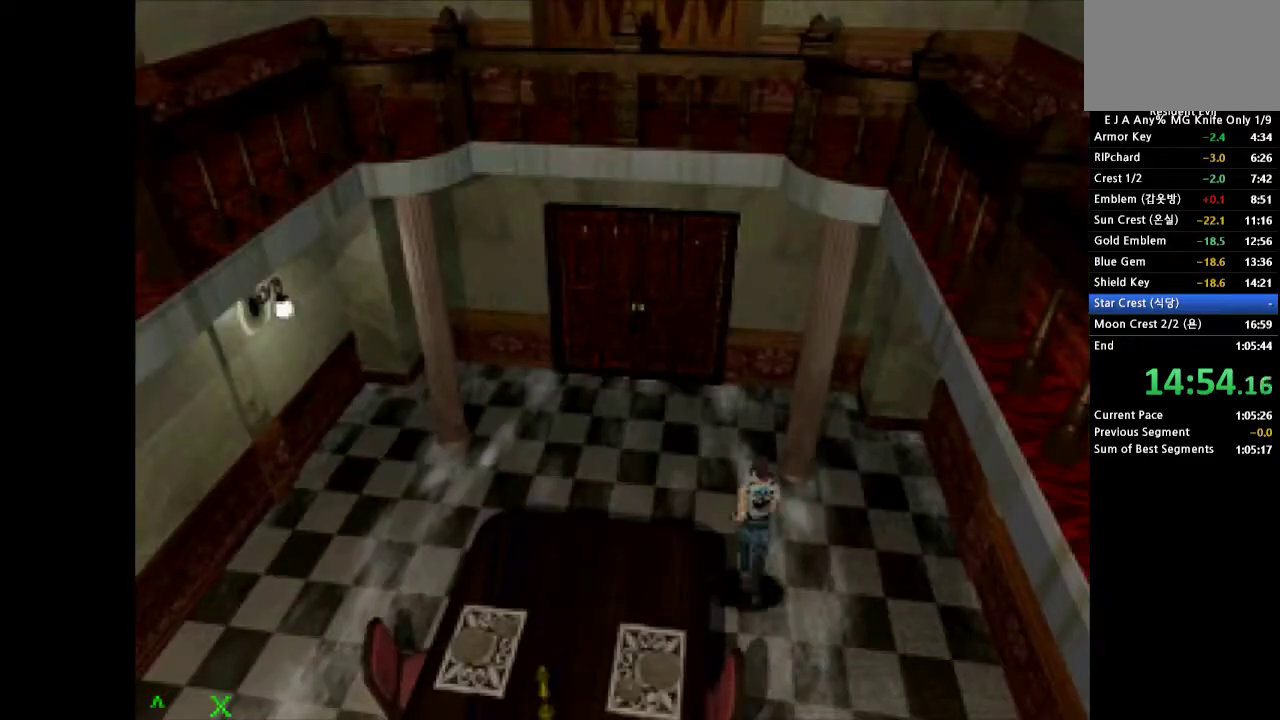
{"buttons": ["CROSS", "DPAD_UP"], "events": [[267, "DPAD_LEFT", "down"], [417, "DPAD_LEFT", "up"]]}
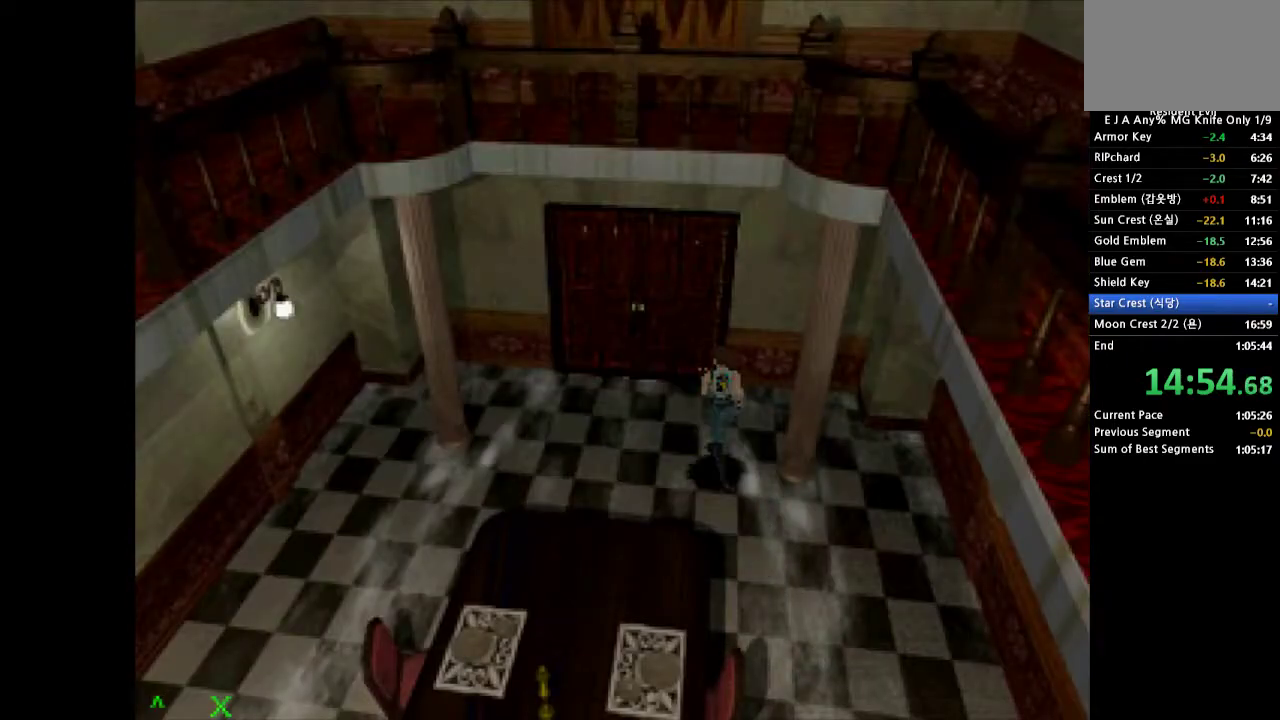
{"buttons": ["CROSS", "DPAD_UP"], "events": [[300, "DPAD_RIGHT", "down"], [333, "DPAD_RIGHT", "up"], [367, "SQUARE", "down"], [500, "SQUARE", "up"]]}
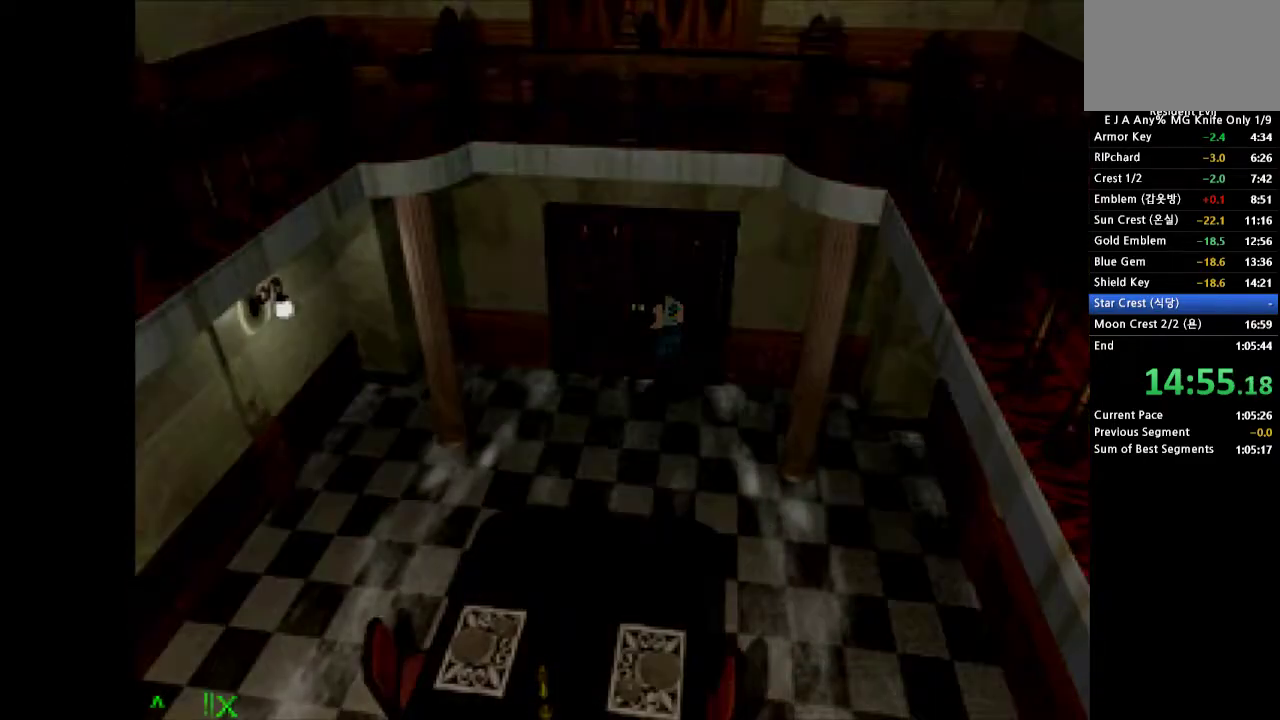
{"buttons": [], "events": [[33, "SQUARE", "down"], [150, "CROSS", "up"], [183, "SQUARE", "up"], [267, "DPAD_UP", "up"]]}
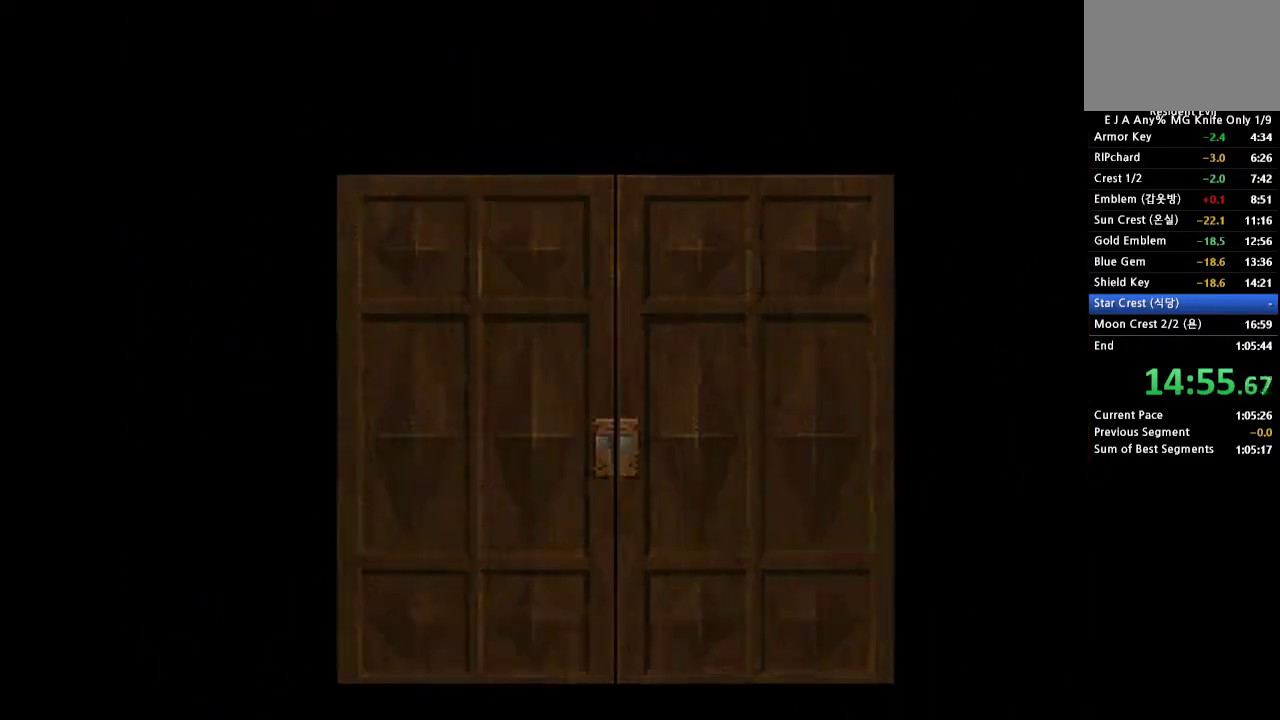
{"buttons": [], "events": []}
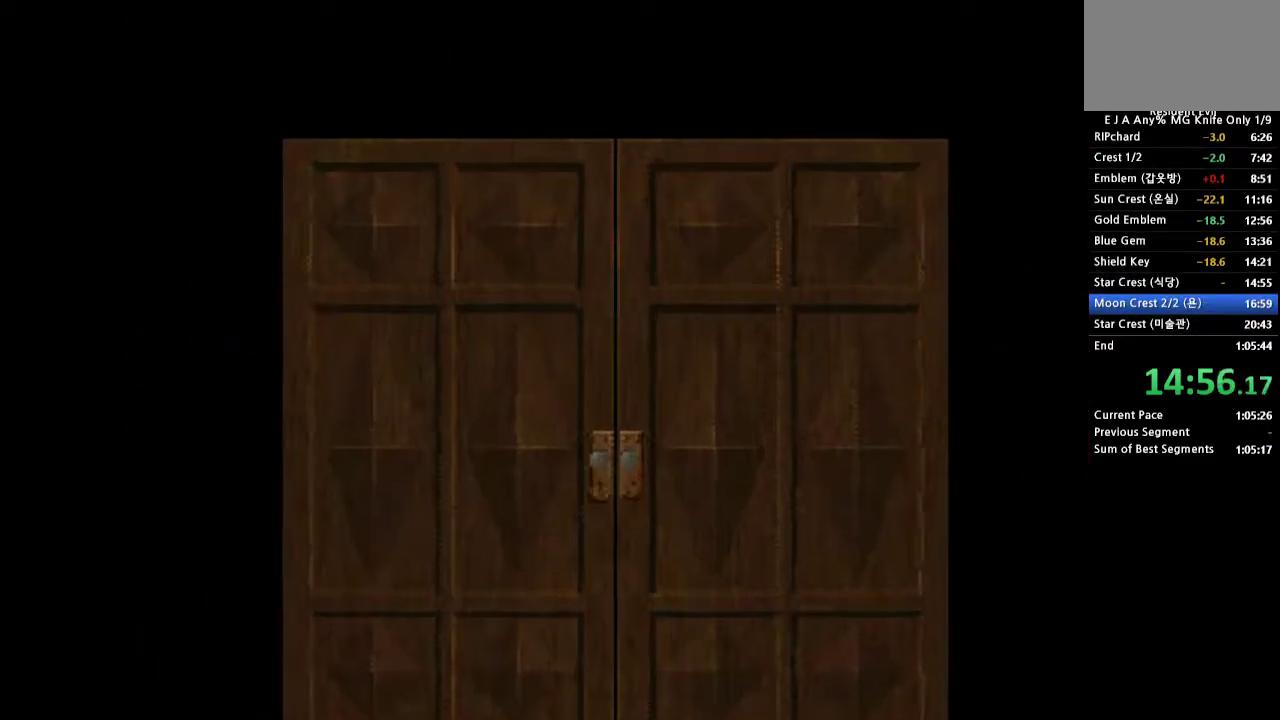
{"buttons": [], "events": []}
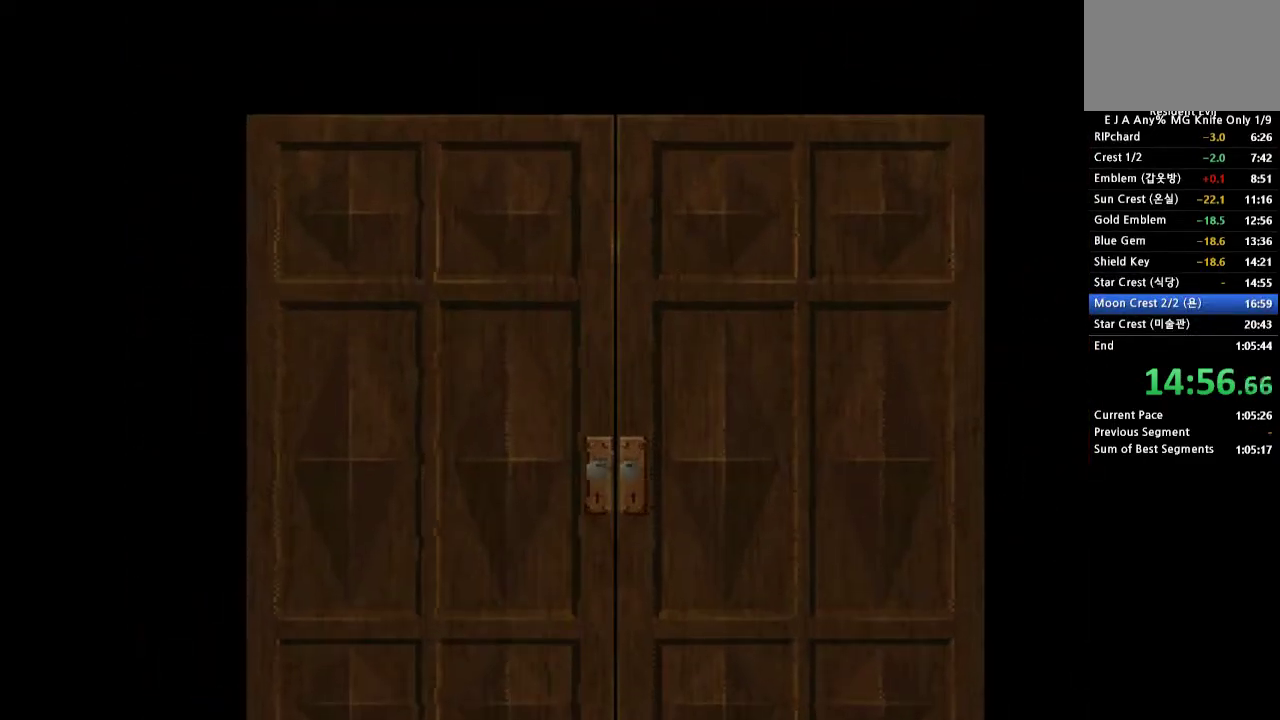
{"buttons": [], "events": []}
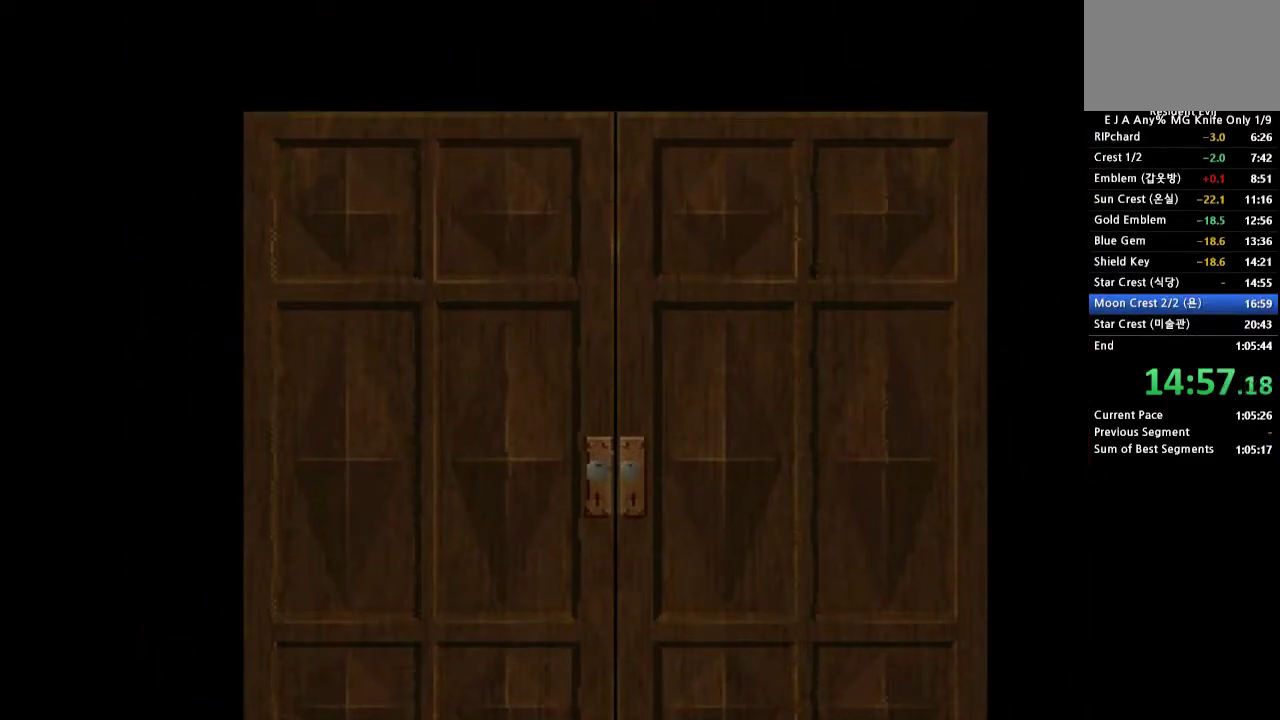
{"buttons": [], "events": []}
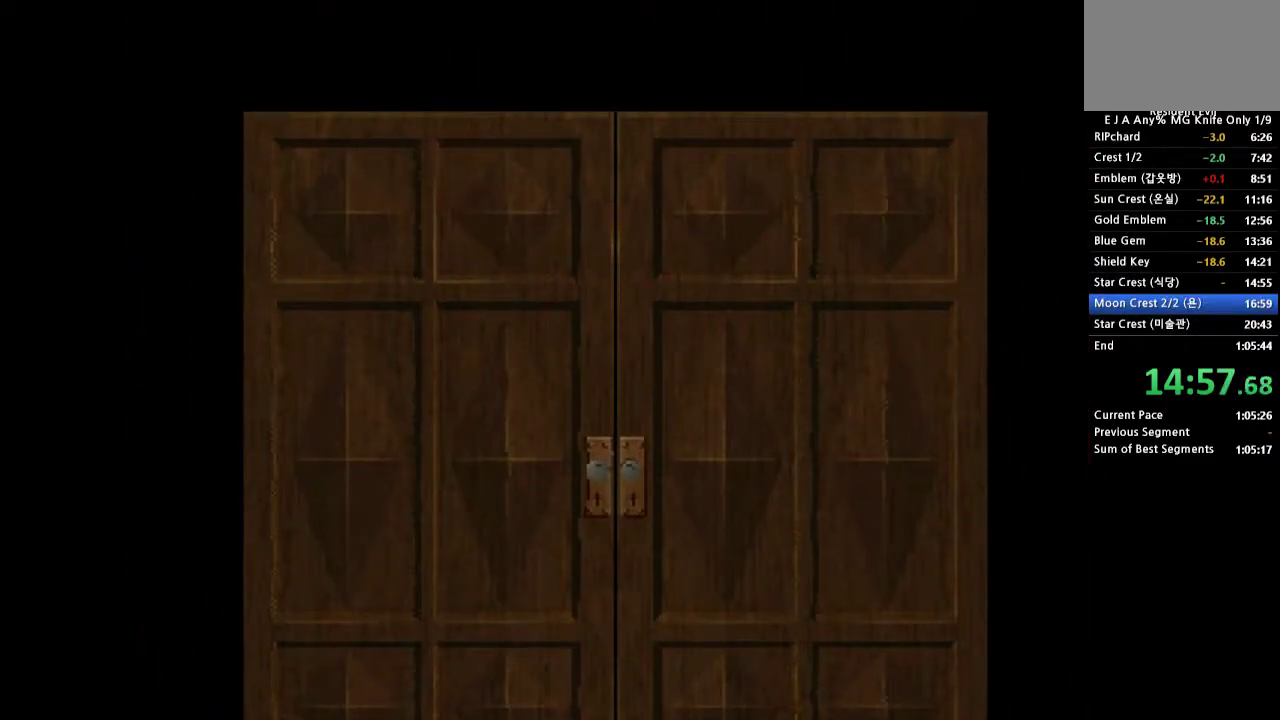
{"buttons": [], "events": []}
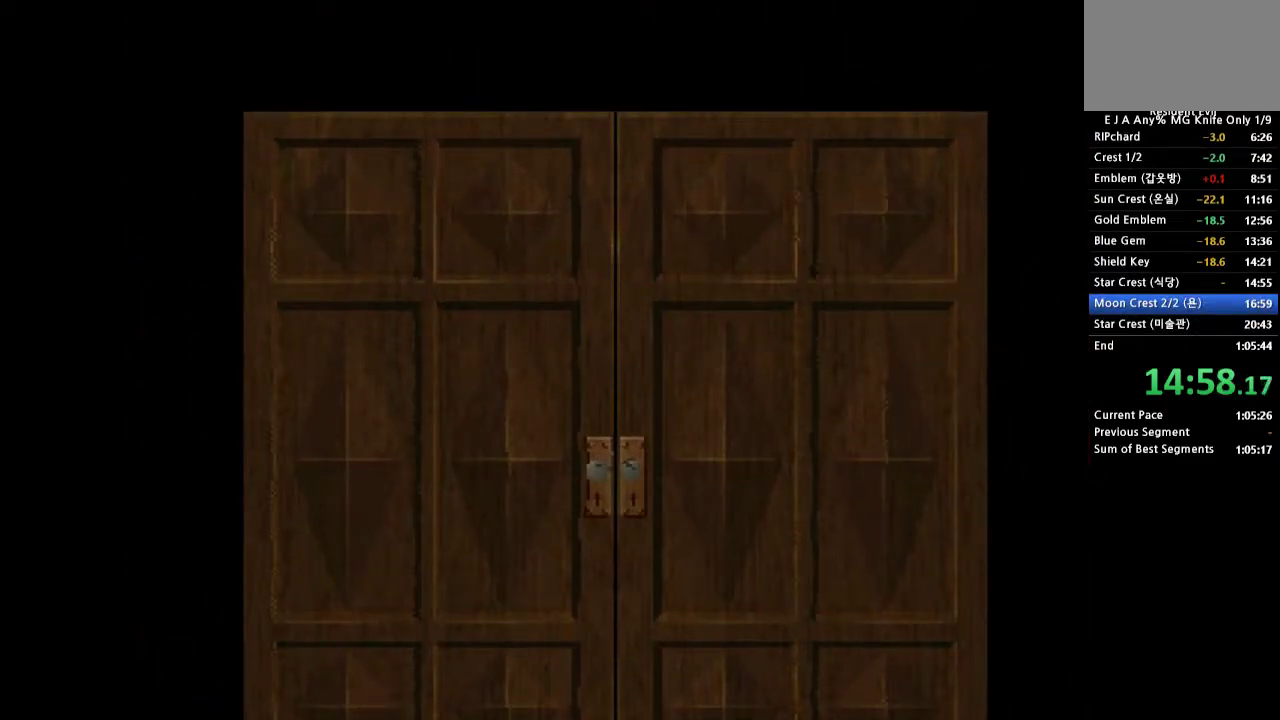
{"buttons": [], "events": []}
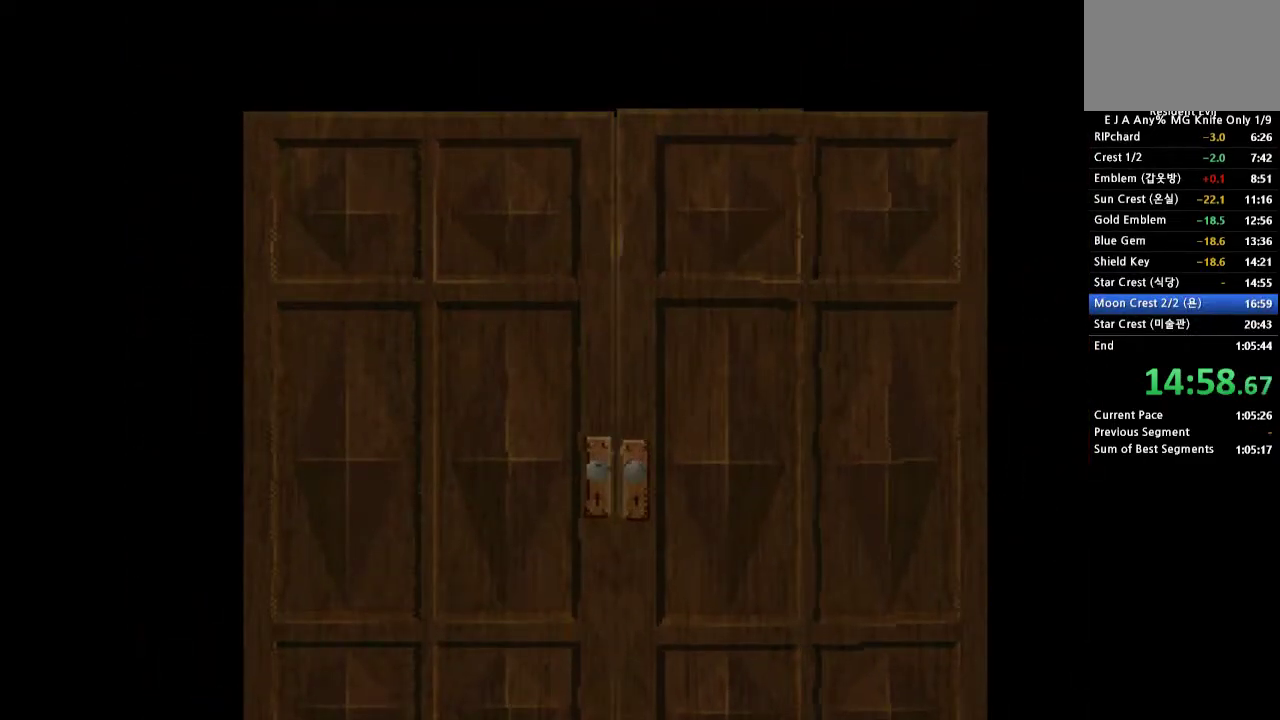
{"buttons": [], "events": []}
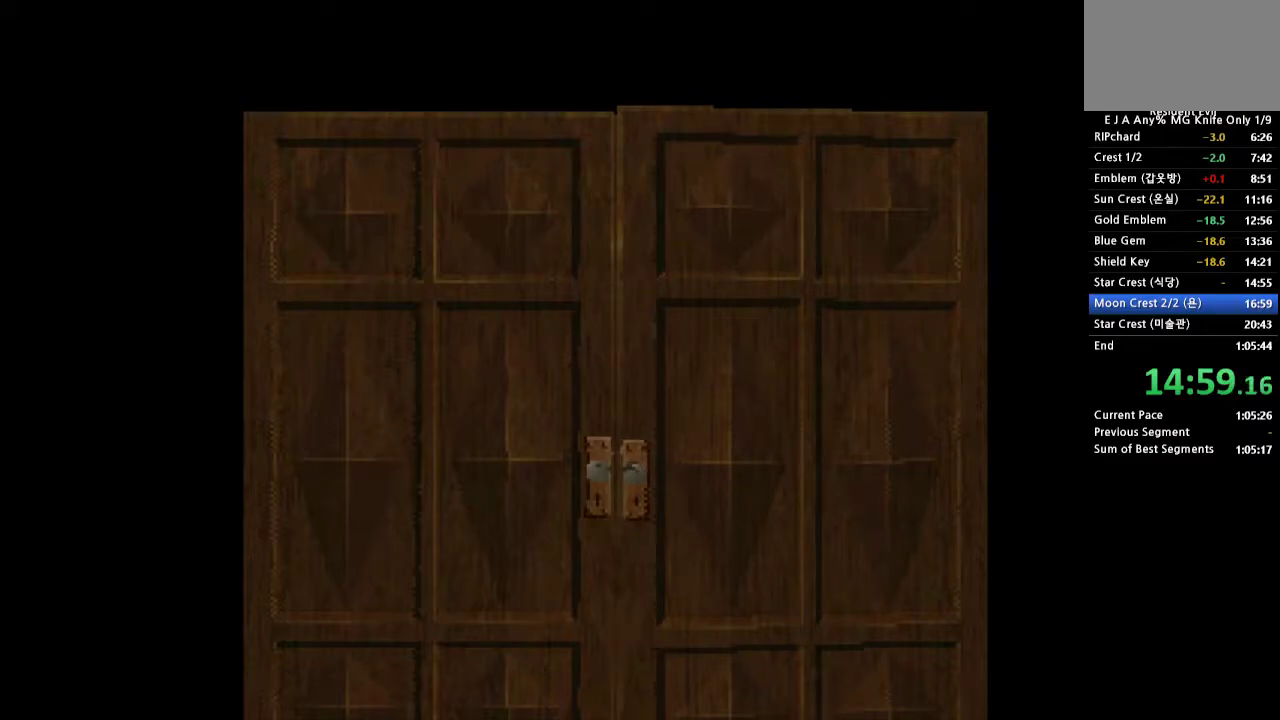
{"buttons": [], "events": []}
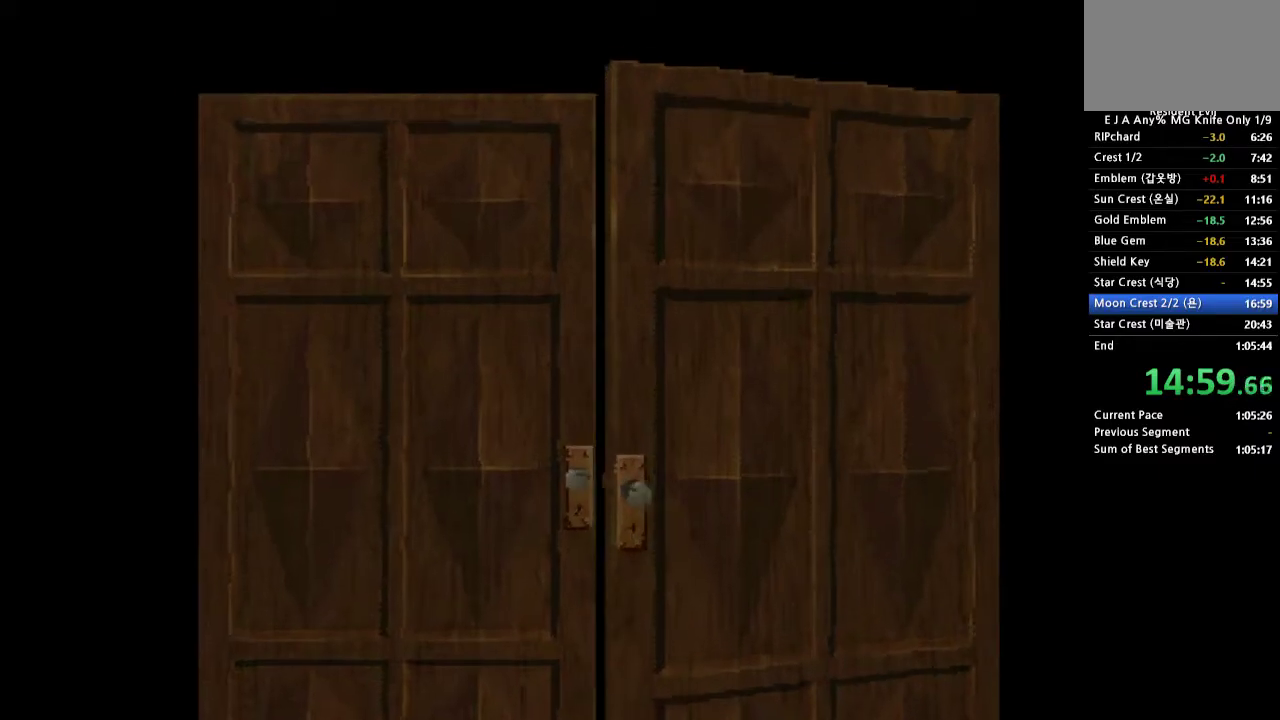
{"buttons": [], "events": []}
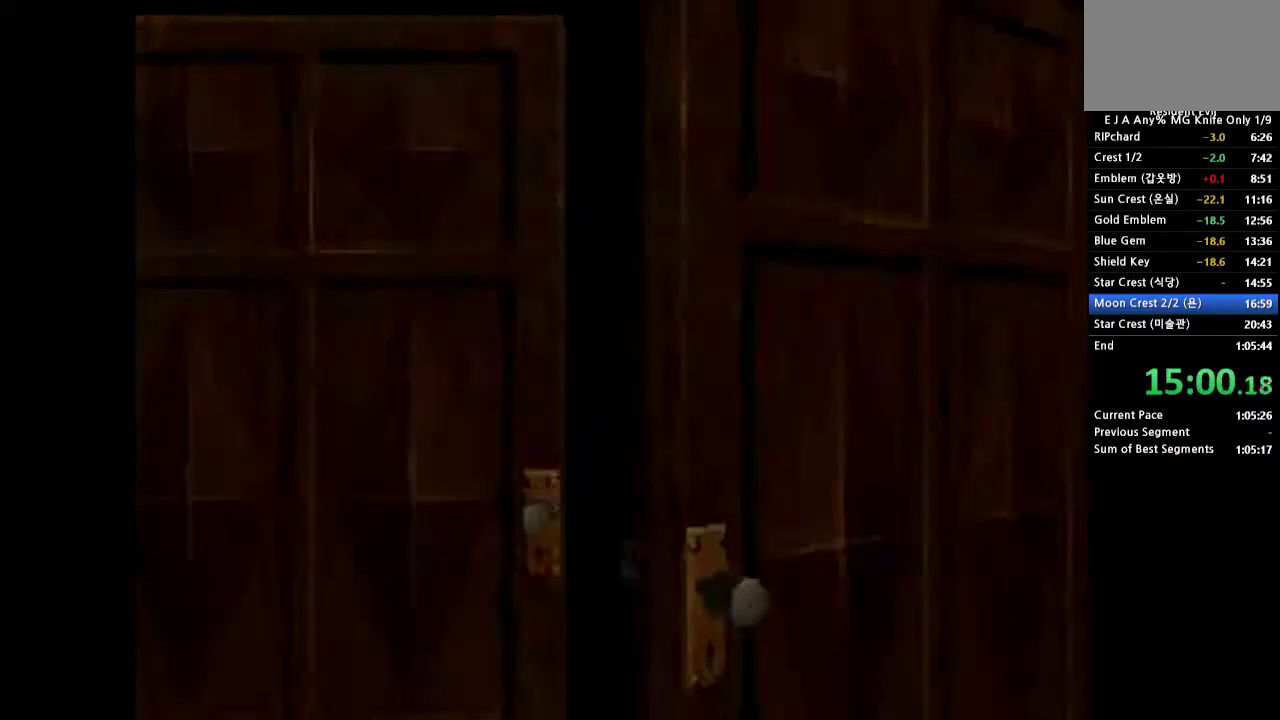
{"buttons": [], "events": []}
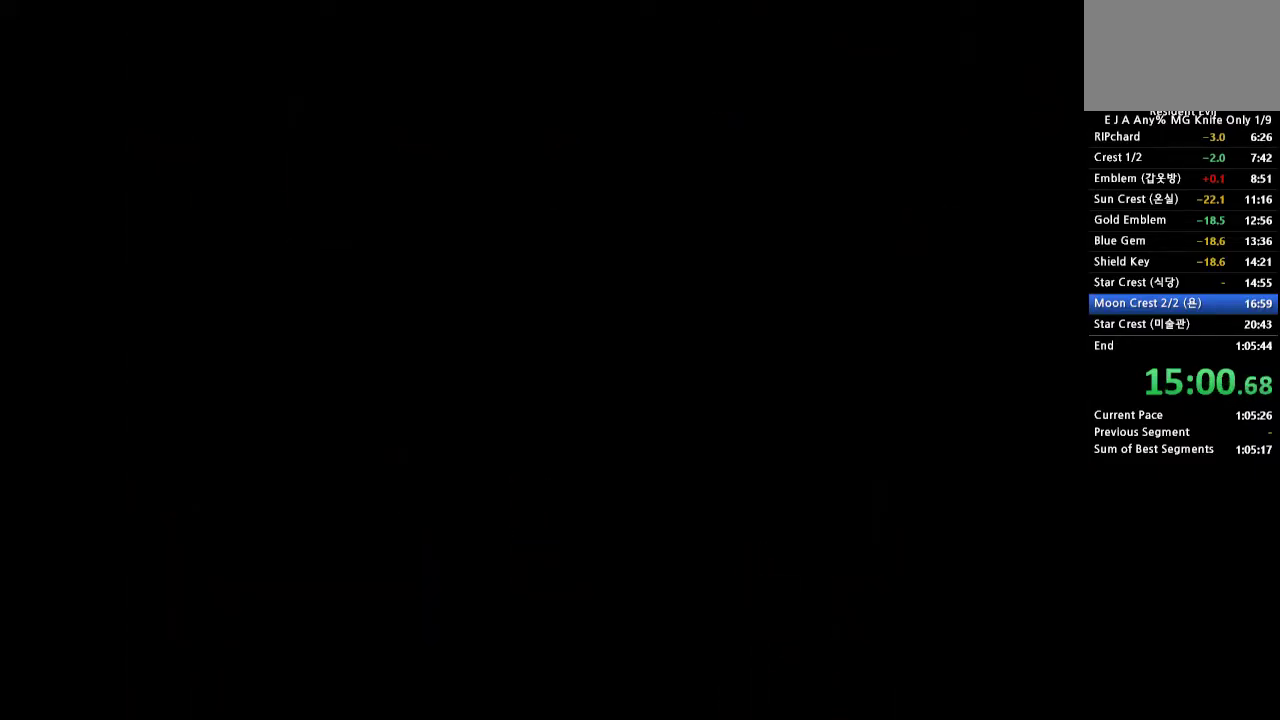
{"buttons": ["CROSS", "DPAD_UP", "DPAD_RIGHT"], "events": [[100, "DPAD_UP", "down"], [150, "CROSS", "down"], [150, "DPAD_RIGHT", "down"]]}
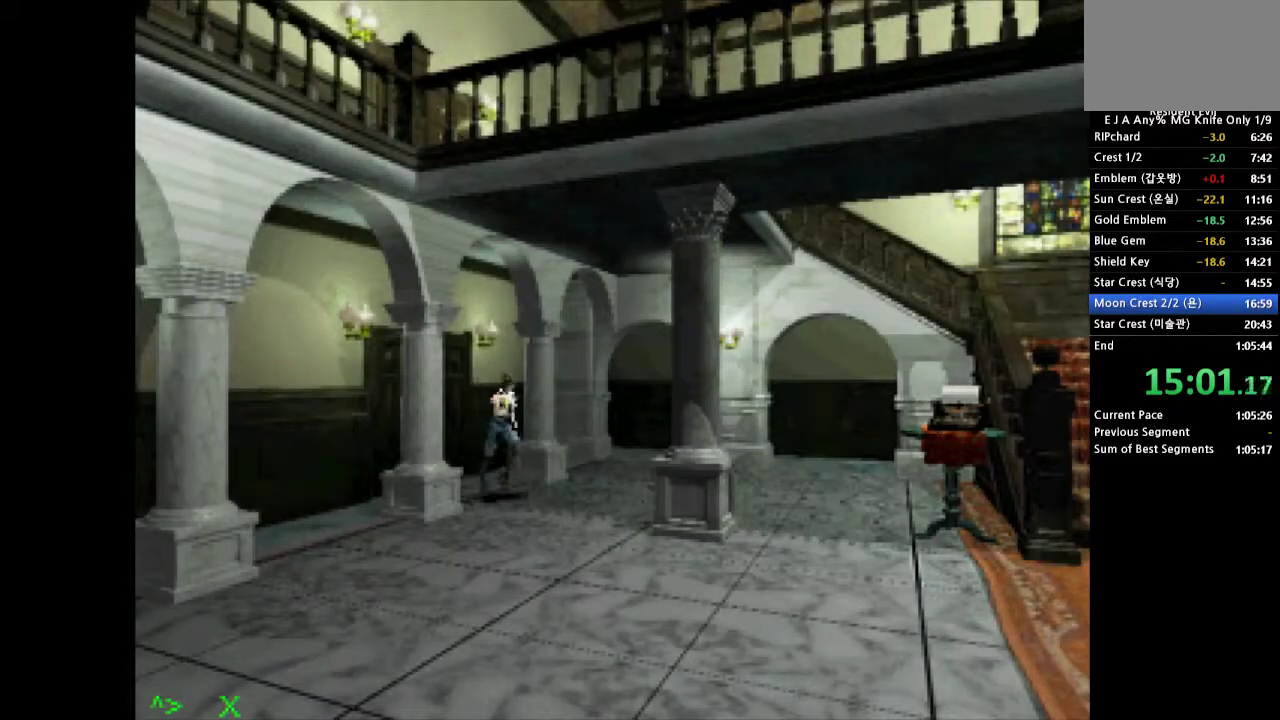
{"buttons": ["CROSS", "DPAD_UP", "DPAD_LEFT"], "events": [[133, "DPAD_RIGHT", "up"], [333, "DPAD_LEFT", "down"]]}
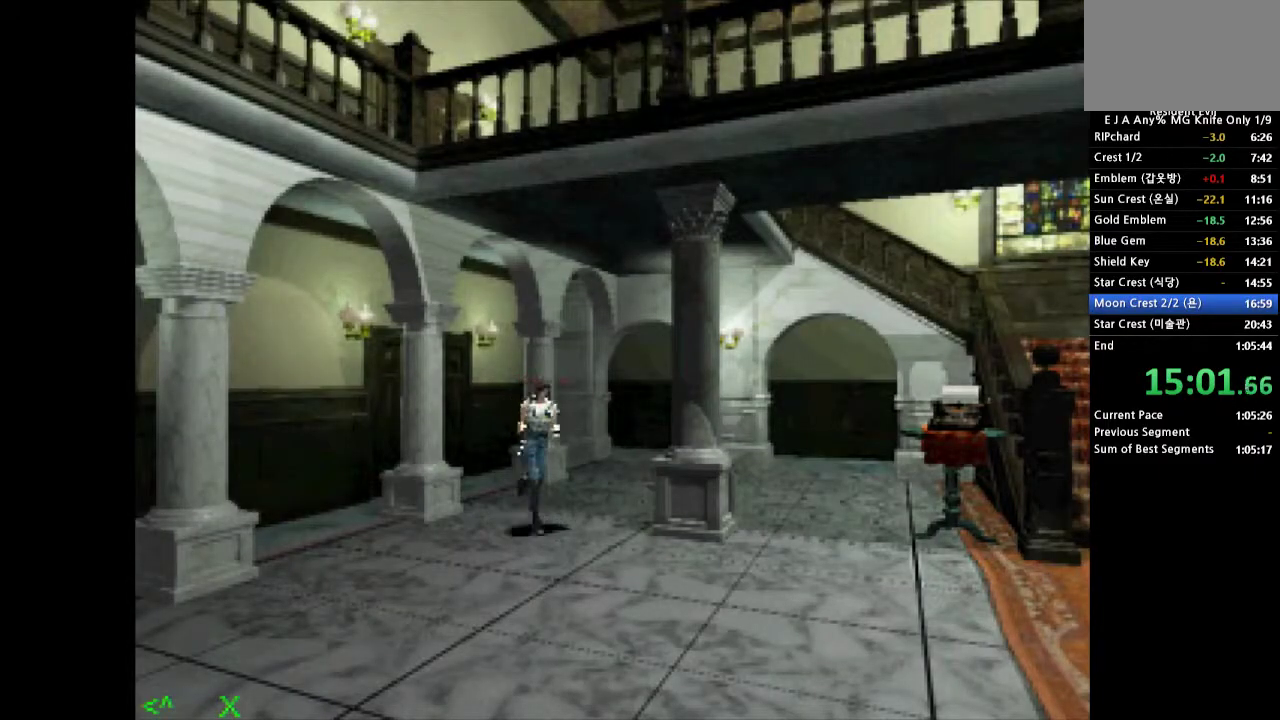
{"buttons": ["CROSS", "DPAD_UP"], "events": [[300, "DPAD_LEFT", "up"]]}
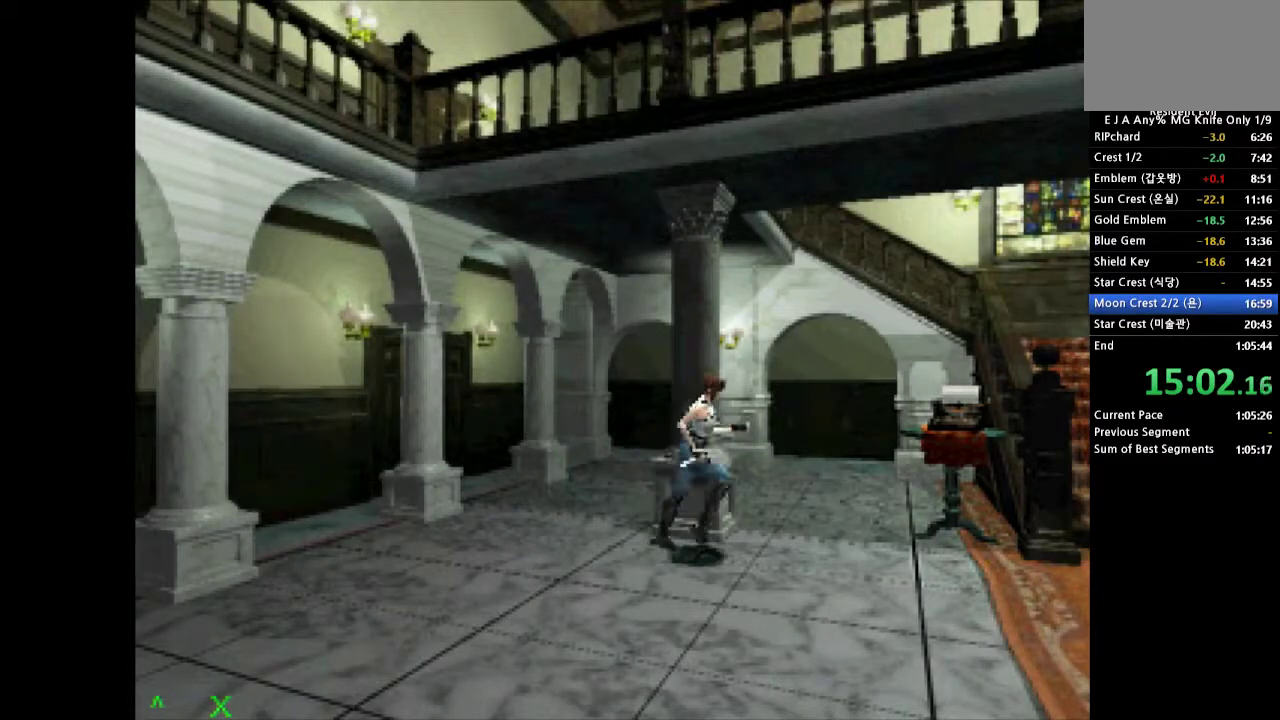
{"buttons": ["CROSS", "DPAD_UP"], "events": []}
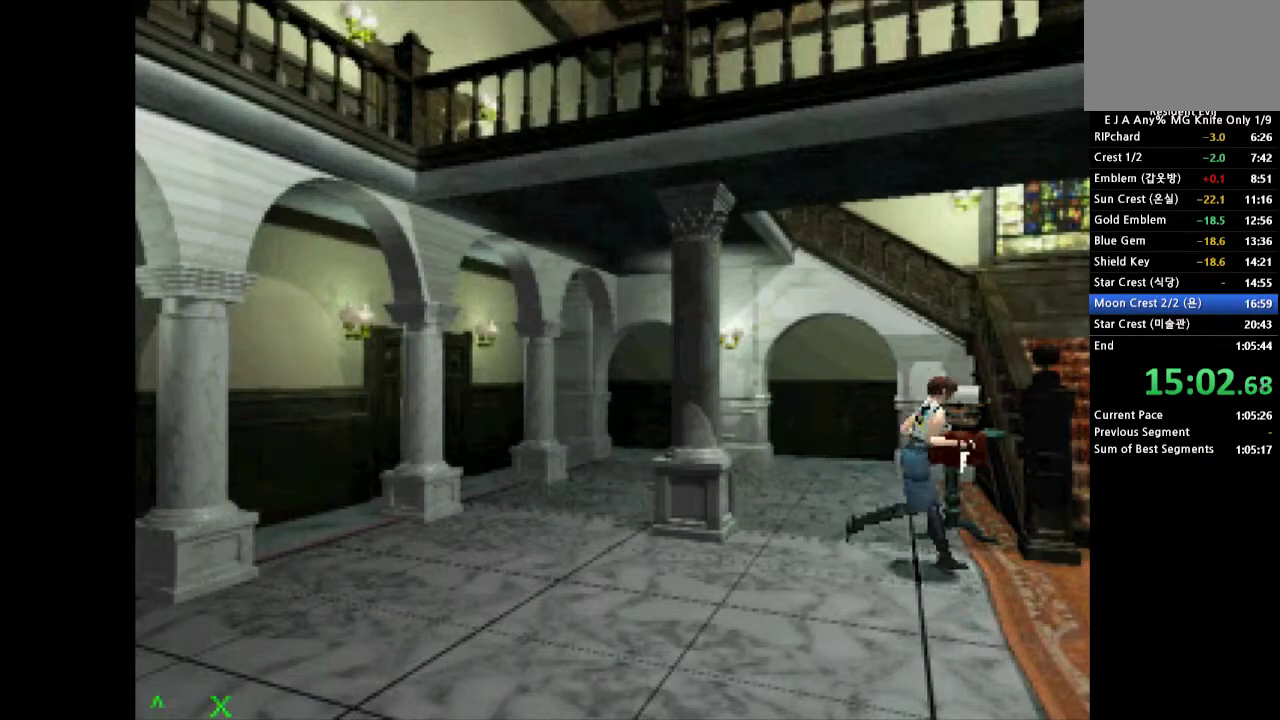
{"buttons": ["CROSS", "DPAD_UP", "DPAD_LEFT"], "events": [[400, "DPAD_LEFT", "down"]]}
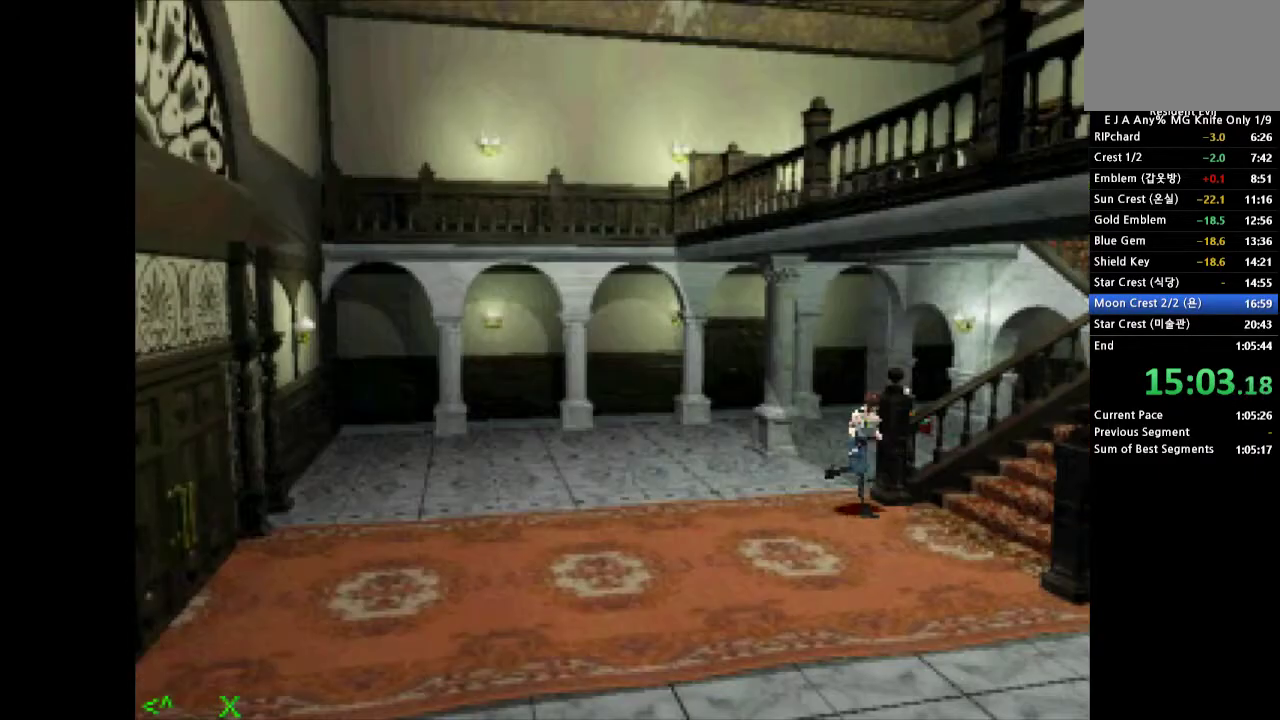
{"buttons": ["CROSS", "SQUARE", "DPAD_UP", "DPAD_LEFT"], "events": [[333, "SQUARE", "down"]]}
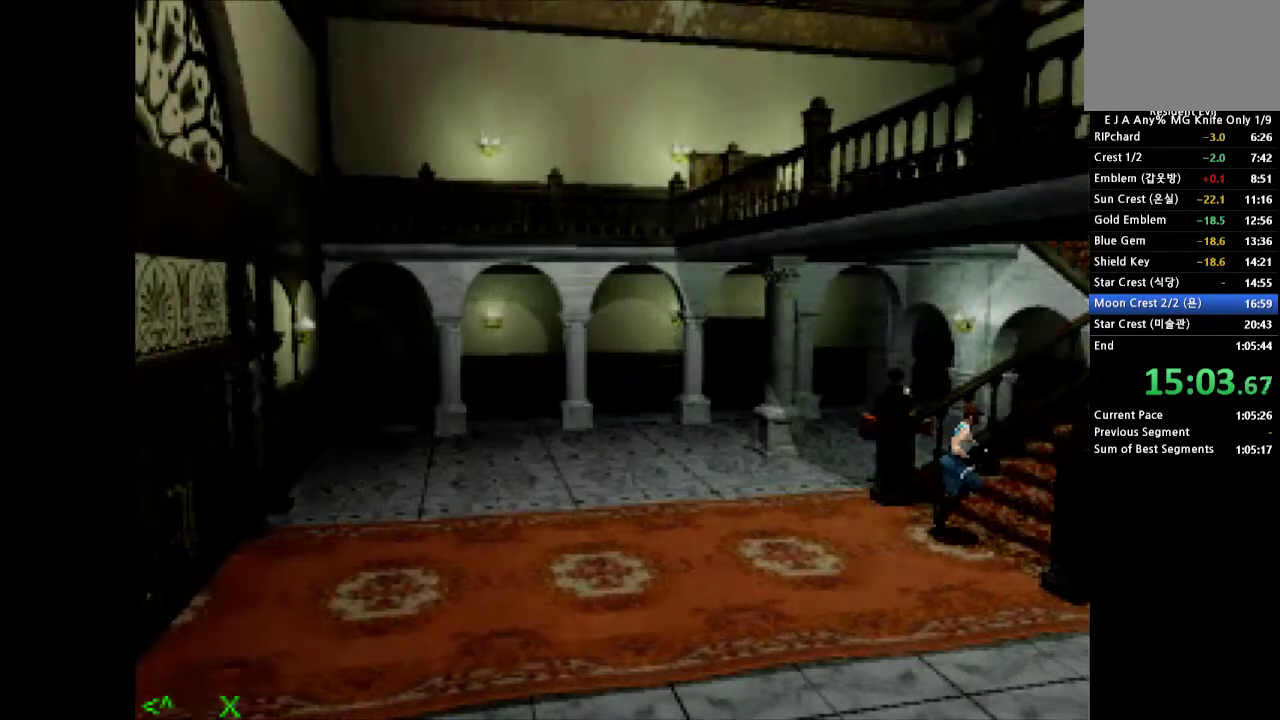
{"buttons": [], "events": [[33, "DPAD_LEFT", "up"], [33, "DPAD_UP", "up"], [133, "CROSS", "up"], [133, "SQUARE", "up"]]}